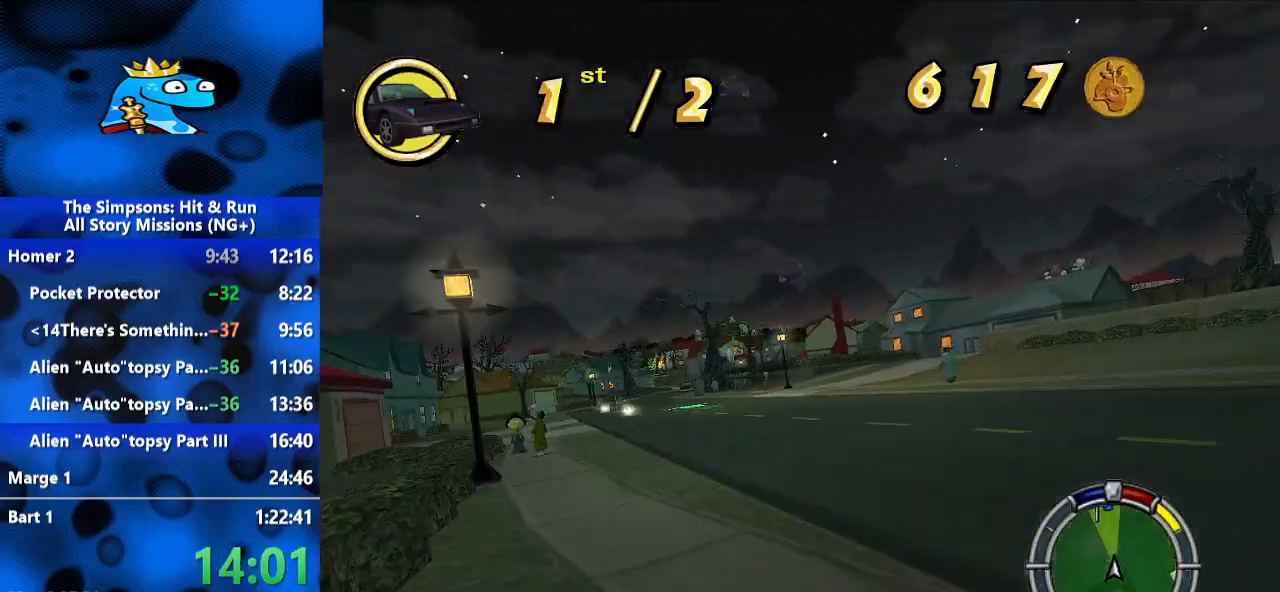
Gameplay with a controller (Xbox layout); each line is a JSON object with the inputs held at the frame after it. "events" lists button and stick changes between this image and that frame as [ms after this image, input, new state], when the widget could be followed in between. Not read: R3.
{"buttons": ["R2"], "left_stick": "left", "right_stick": "center", "events": []}
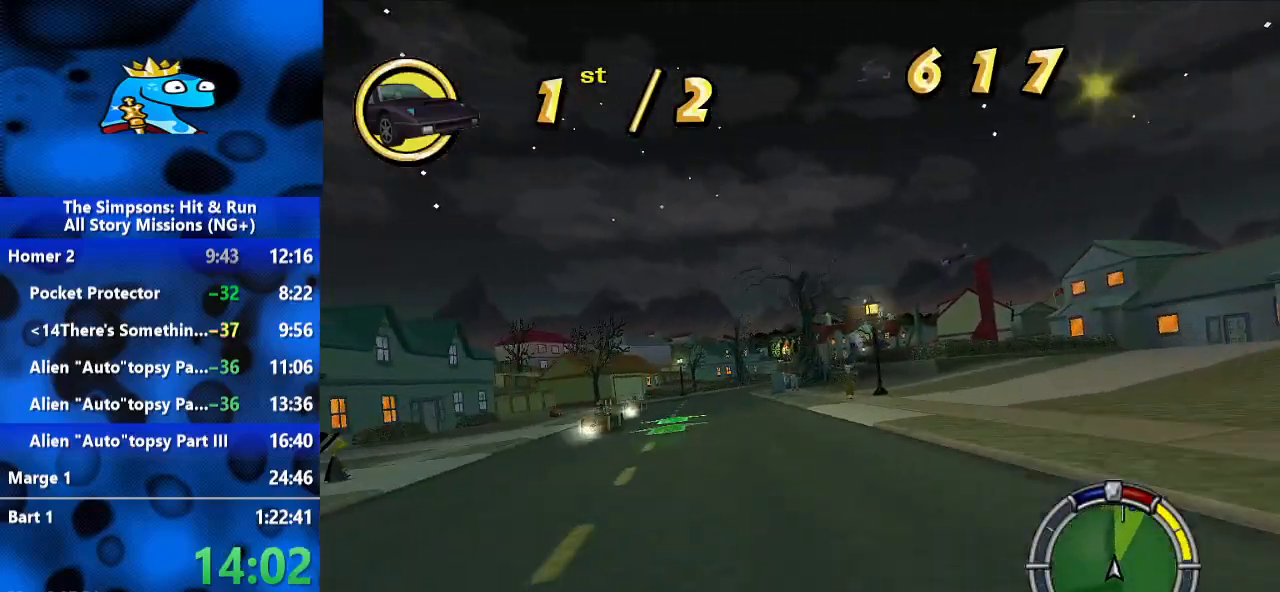
{"buttons": ["R2"], "left_stick": "center", "right_stick": "center", "events": [[333, "left_stick", "center"]]}
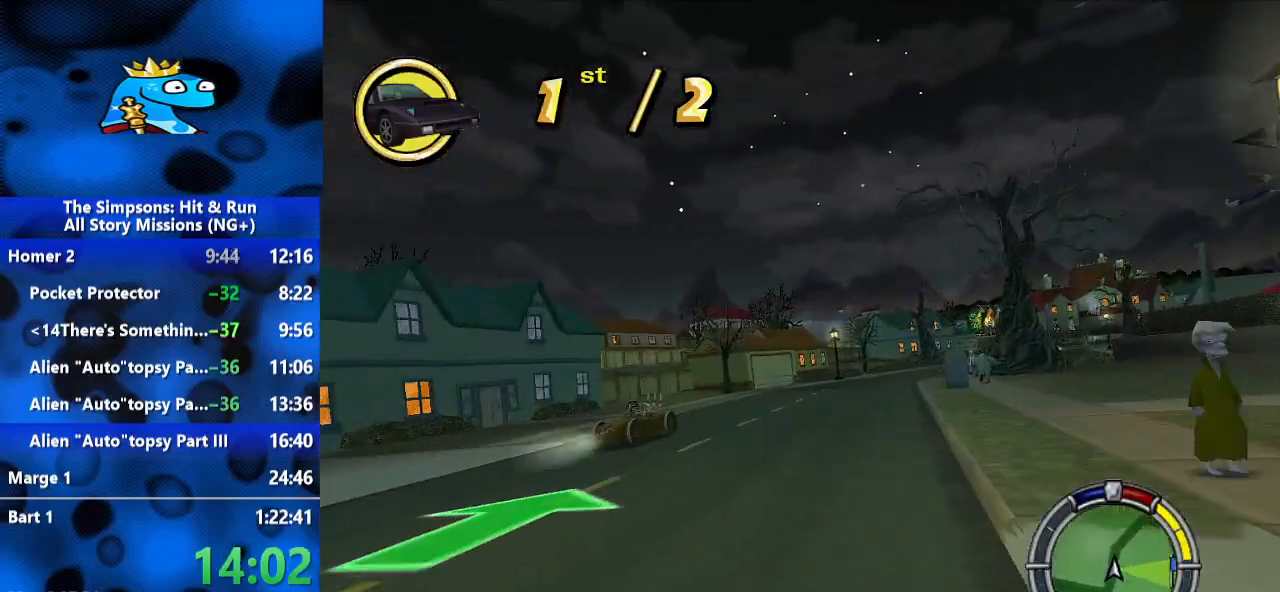
{"buttons": ["R2"], "left_stick": "center", "right_stick": "center", "events": [[133, "left_stick", "right"], [300, "left_stick", "center"]]}
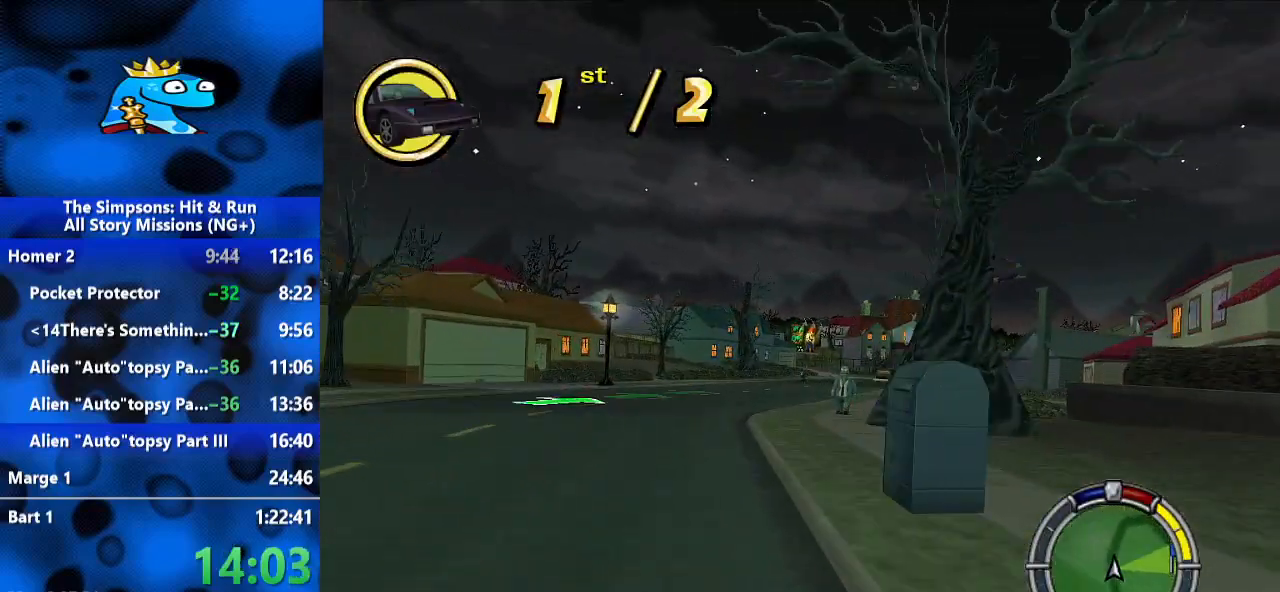
{"buttons": ["R2"], "left_stick": "right", "right_stick": "center", "events": [[67, "left_stick", "right"], [333, "left_stick", "center"], [500, "left_stick", "right"]]}
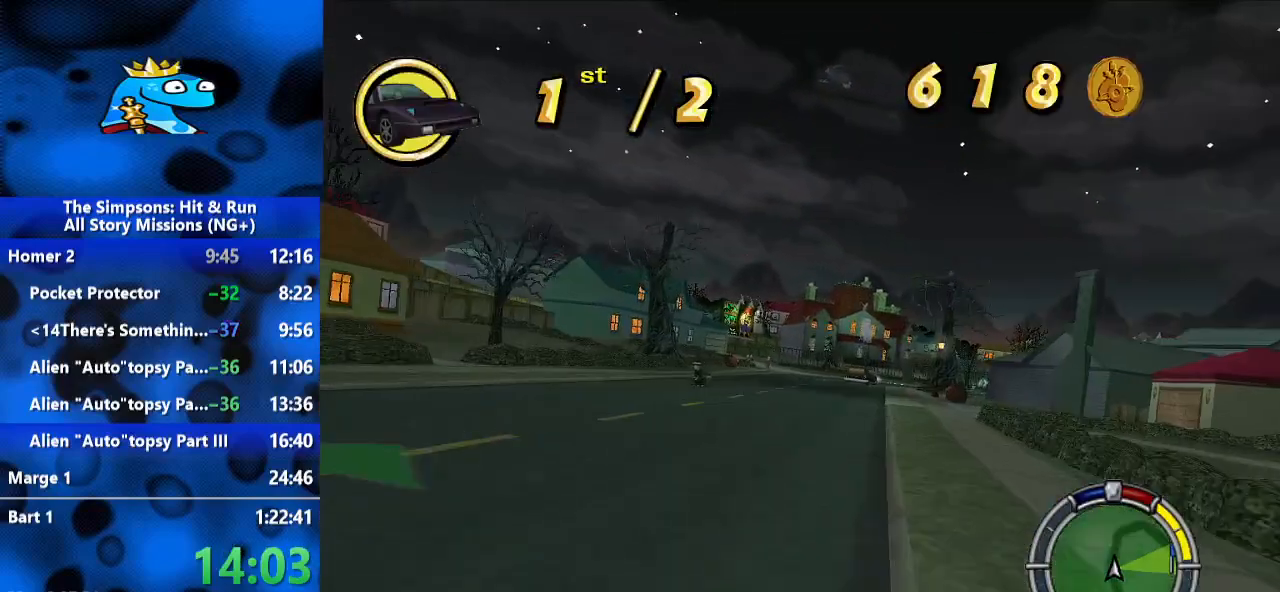
{"buttons": ["R2"], "left_stick": "right", "right_stick": "center", "events": [[167, "left_stick", "center"], [367, "left_stick", "right"]]}
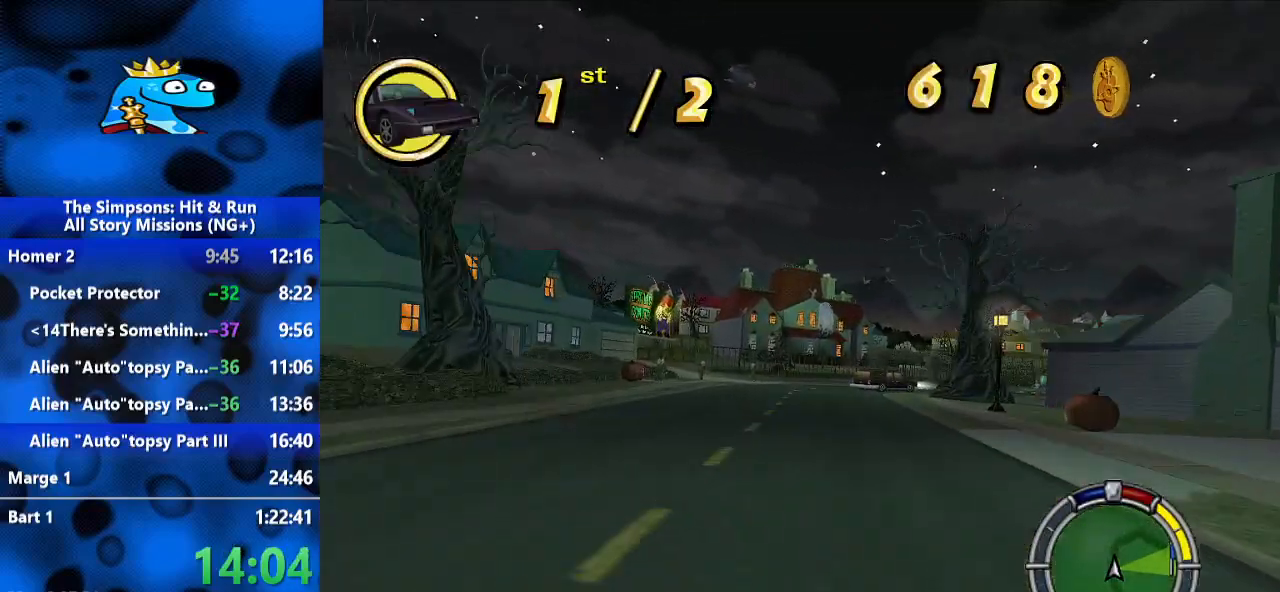
{"buttons": ["R2"], "left_stick": "right", "right_stick": "center", "events": [[300, "left_stick", "up-right"], [400, "R1", "down"], [467, "left_stick", "right"], [500, "R1", "up"]]}
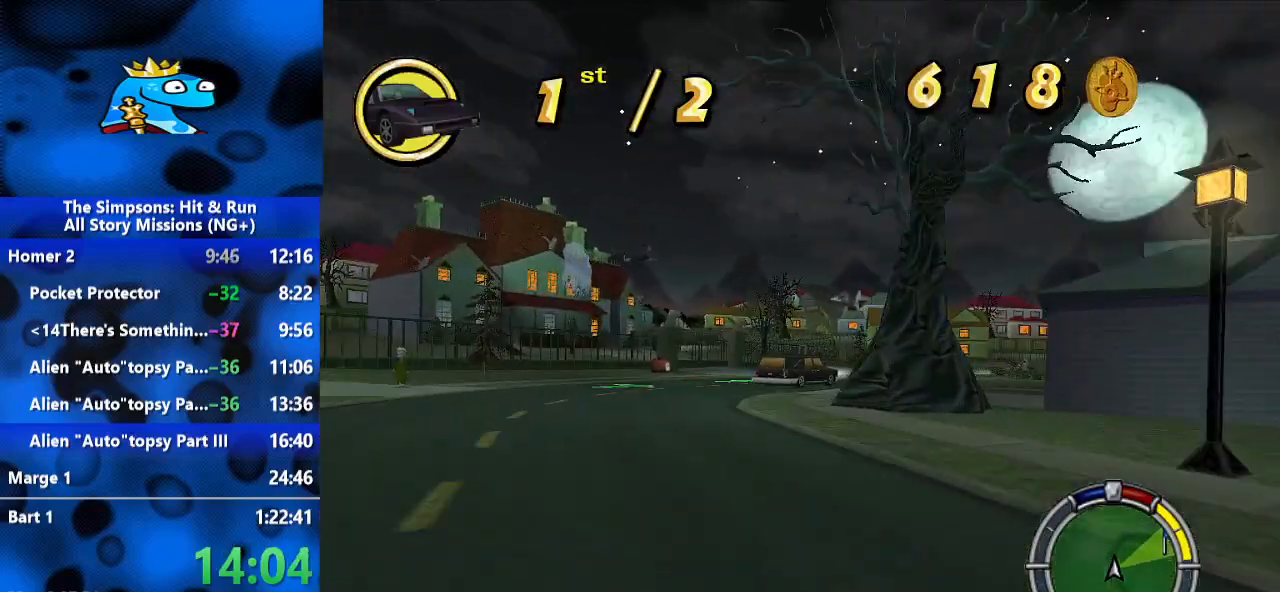
{"buttons": ["R2"], "left_stick": "right", "right_stick": "center", "events": [[333, "left_stick", "center"], [400, "left_stick", "right"]]}
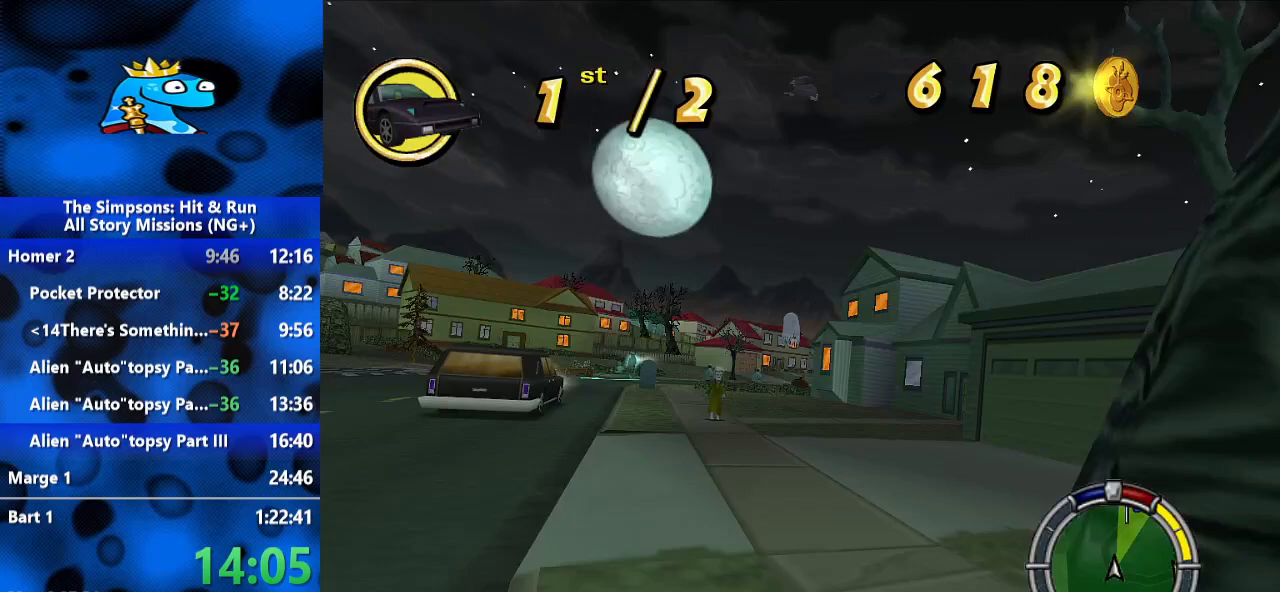
{"buttons": ["R2"], "left_stick": "right", "right_stick": "center", "events": [[100, "left_stick", "center"], [167, "left_stick", "right"], [367, "right_stick", "down"], [500, "right_stick", "center"]]}
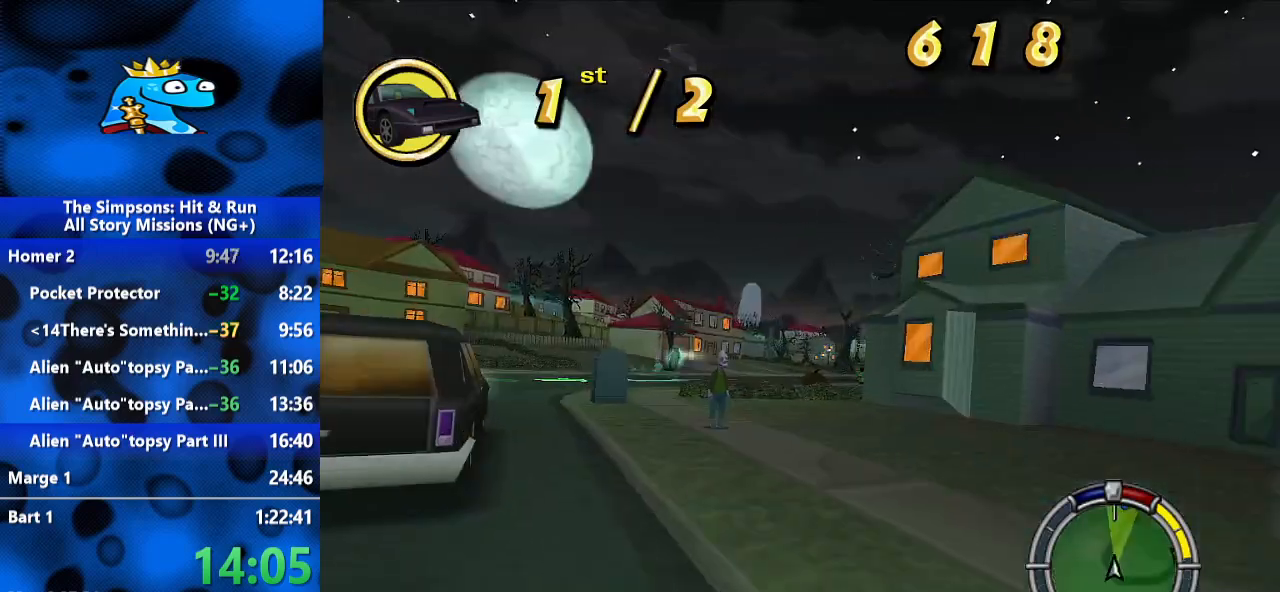
{"buttons": ["R2"], "left_stick": "center", "right_stick": "center", "events": [[167, "left_stick", "center"], [300, "left_stick", "right"], [467, "left_stick", "center"]]}
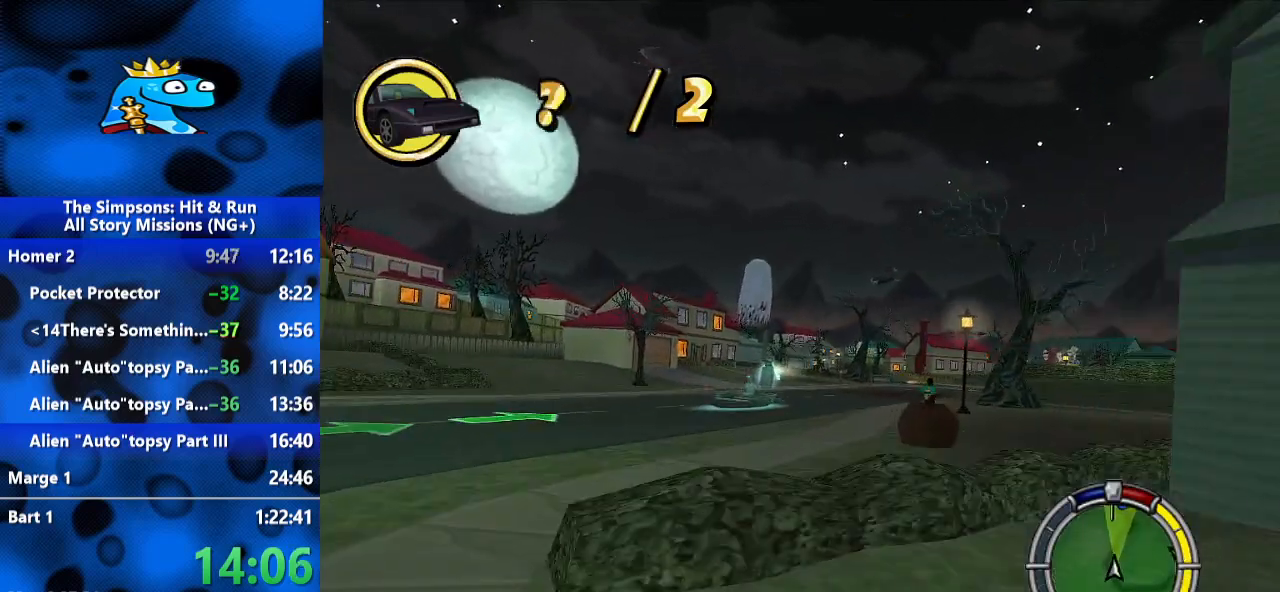
{"buttons": ["R2"], "left_stick": "right", "right_stick": "center", "events": [[33, "left_stick", "left"], [133, "left_stick", "center"], [267, "left_stick", "right"]]}
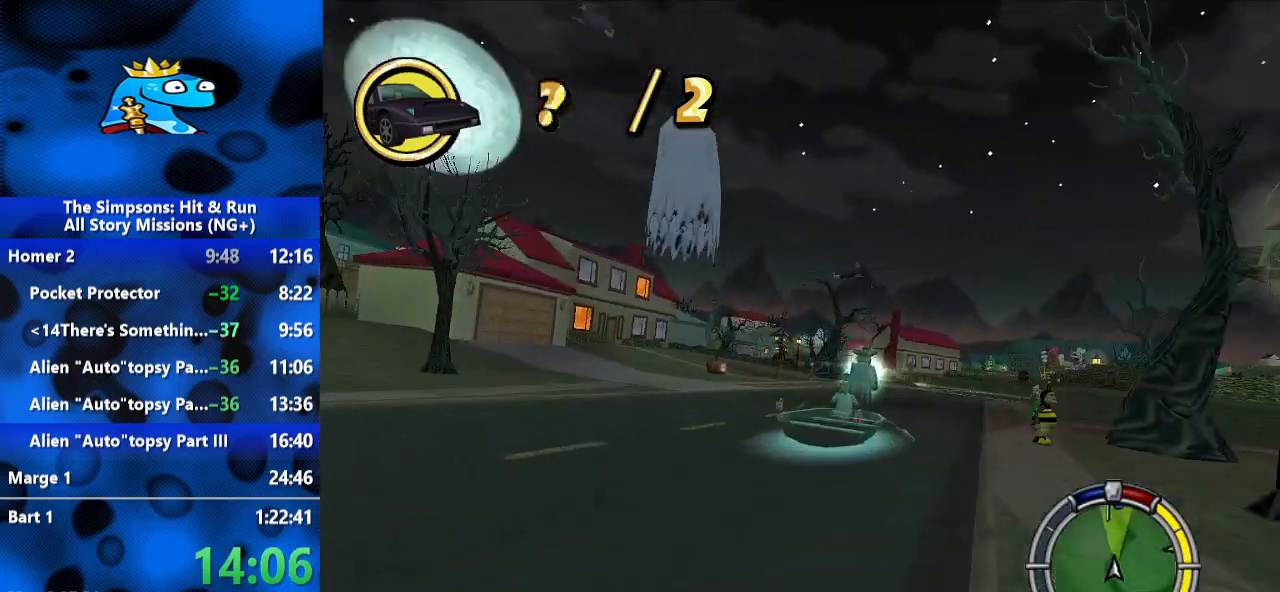
{"buttons": ["R2"], "left_stick": "right", "right_stick": "center", "events": [[133, "left_stick", "center"], [233, "left_stick", "left"], [333, "left_stick", "right"]]}
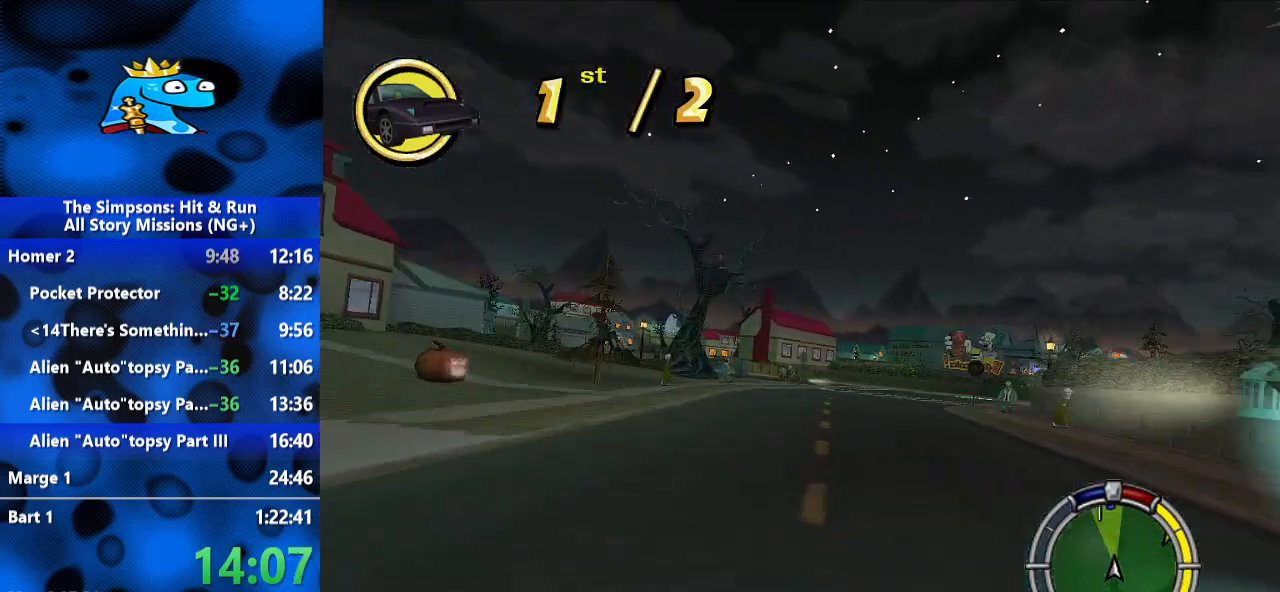
{"buttons": ["R2"], "left_stick": "right", "right_stick": "center", "events": [[200, "L2", "down"], [233, "R2", "up"], [333, "R2", "down"], [400, "L2", "up"]]}
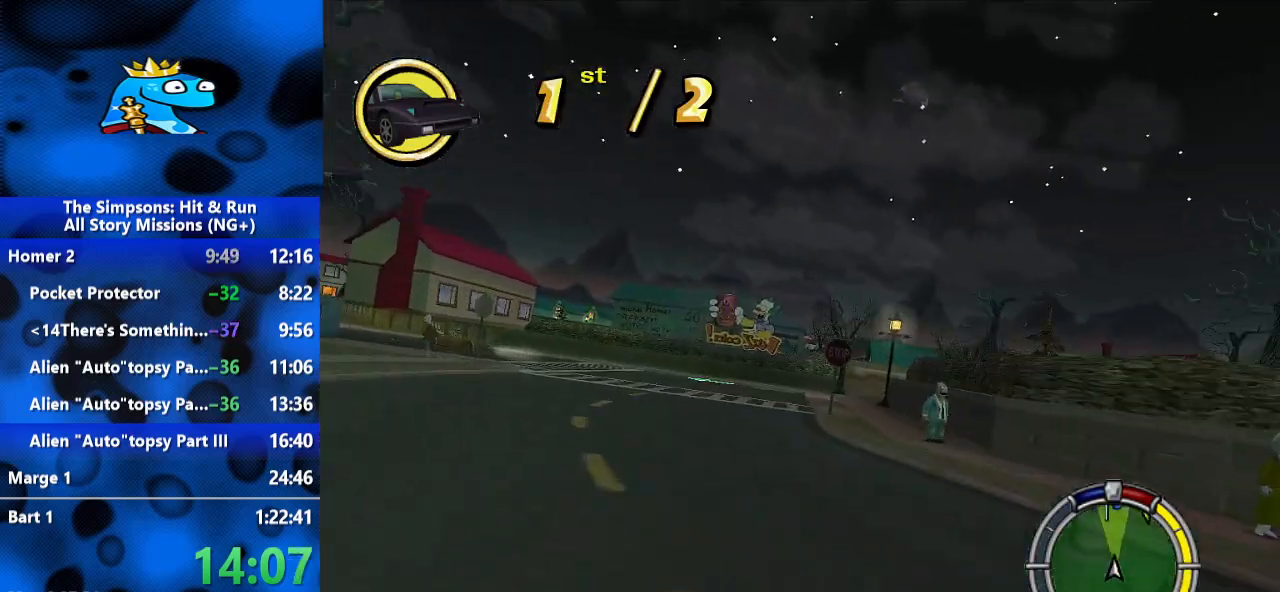
{"buttons": ["R2"], "left_stick": "right", "right_stick": "center", "events": [[400, "left_stick", "center"], [500, "left_stick", "right"]]}